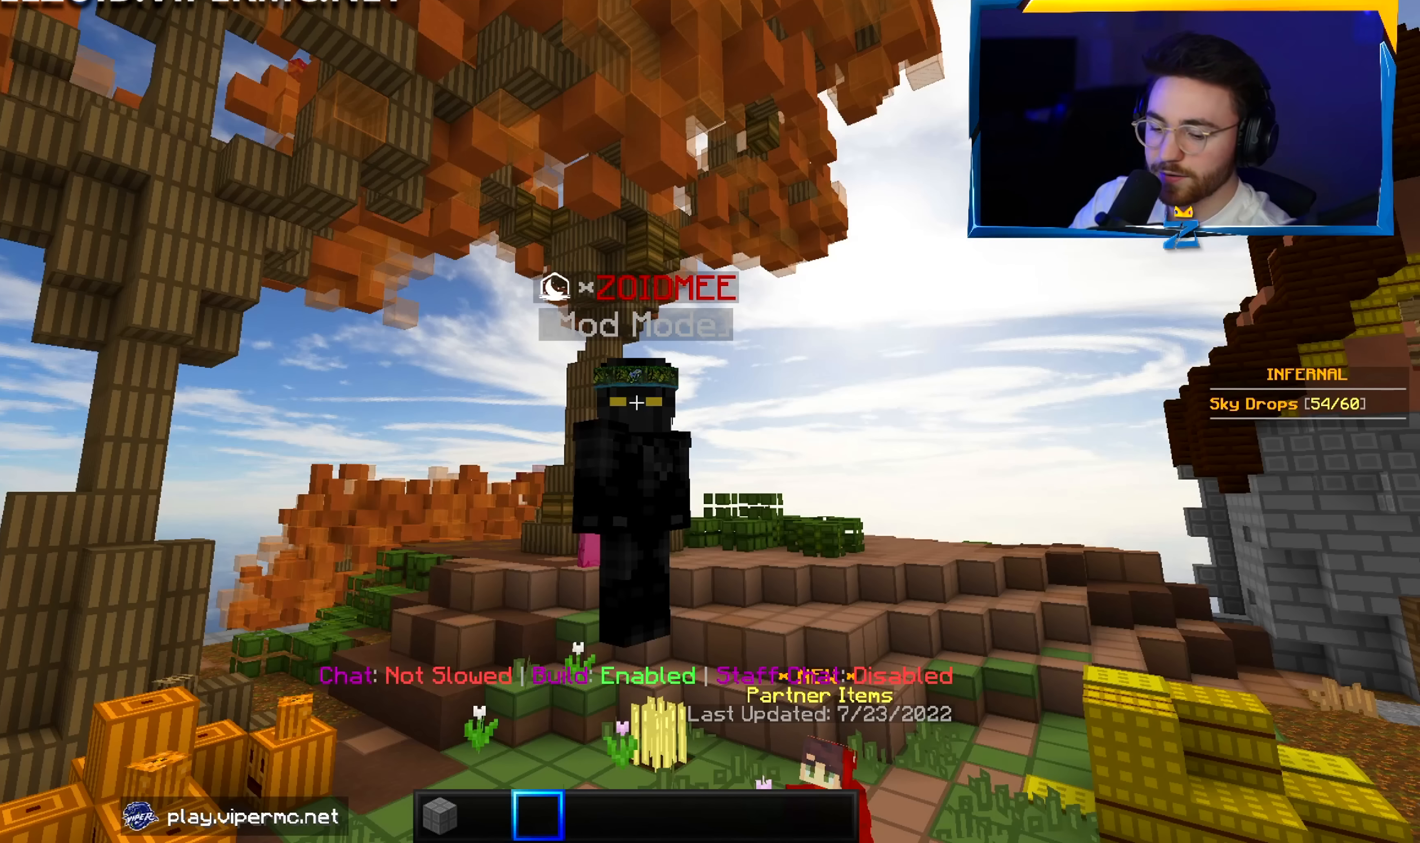
Gameplay with keyboard and mouse; each line is a JSON object with the keys and mouse buttons held at the frame after it. "events" lists presses ("down") and releases ("up") of "a", "d", "s", "w", "mouse_left" and "mouse_right" between this image and that frame as [ms after this image, input, new state], when the widget could be followed in between. "mouse_left", "mouse_right" = the "left", "right" buttons of the "mouse" list. No other keys are recorded. Fast repeated clicks can show as one long hold. Mouse movement is not recorded.
{"keys": ["s"], "mouse": [], "events": [[117, "s", "down"]]}
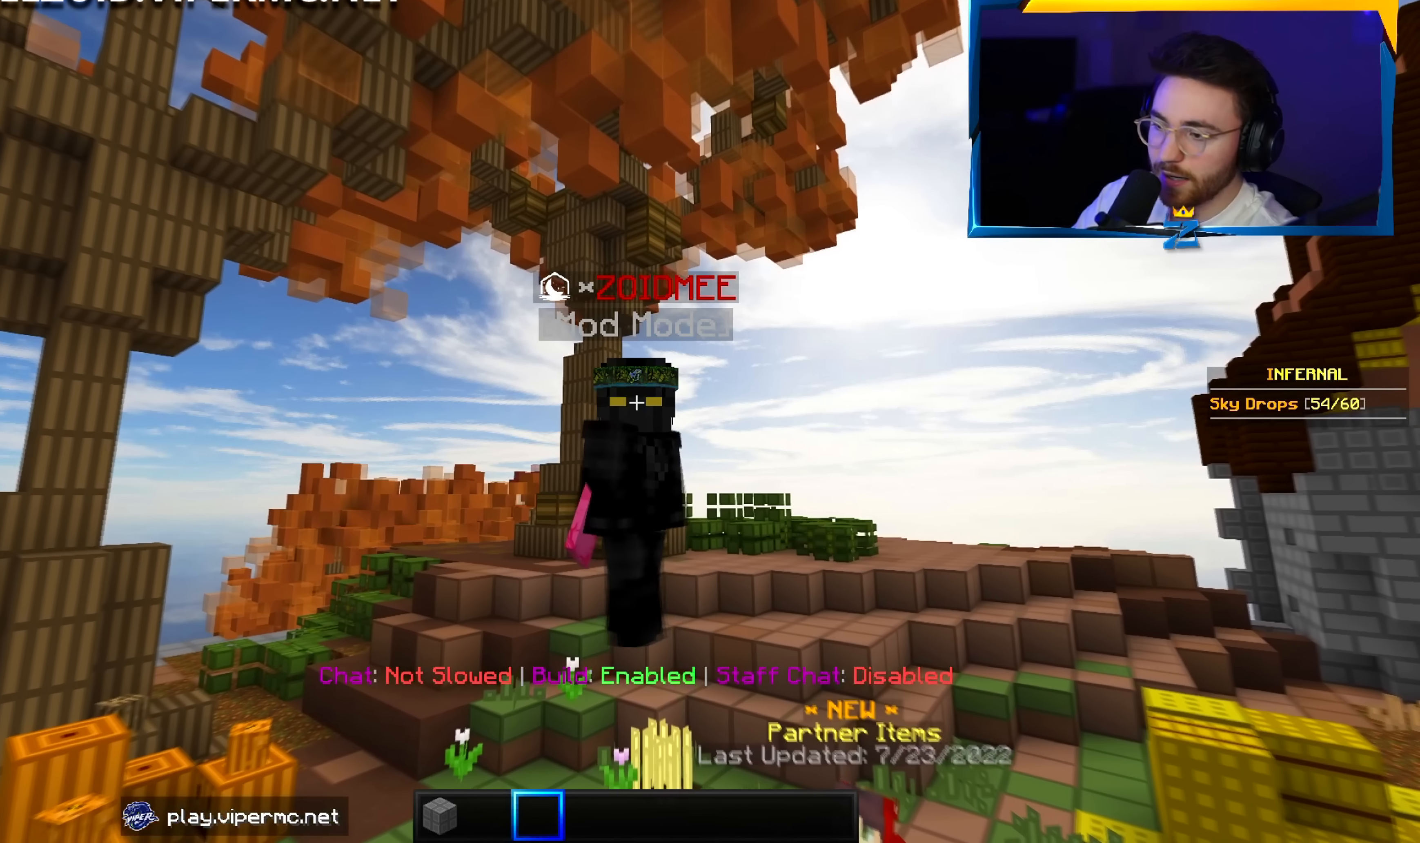
{"keys": ["s"], "mouse": [], "events": []}
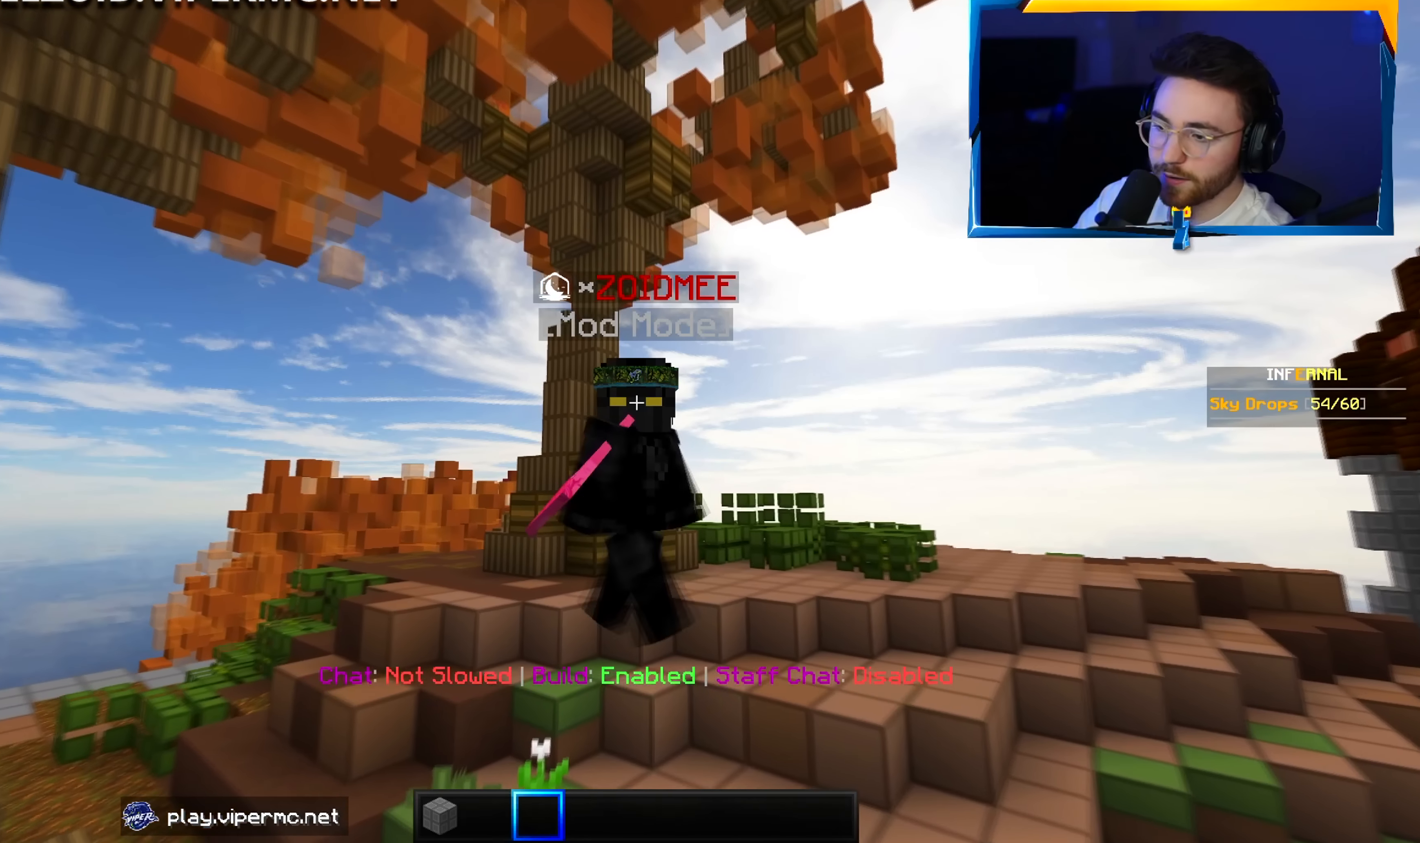
{"keys": ["s"], "mouse": [], "events": []}
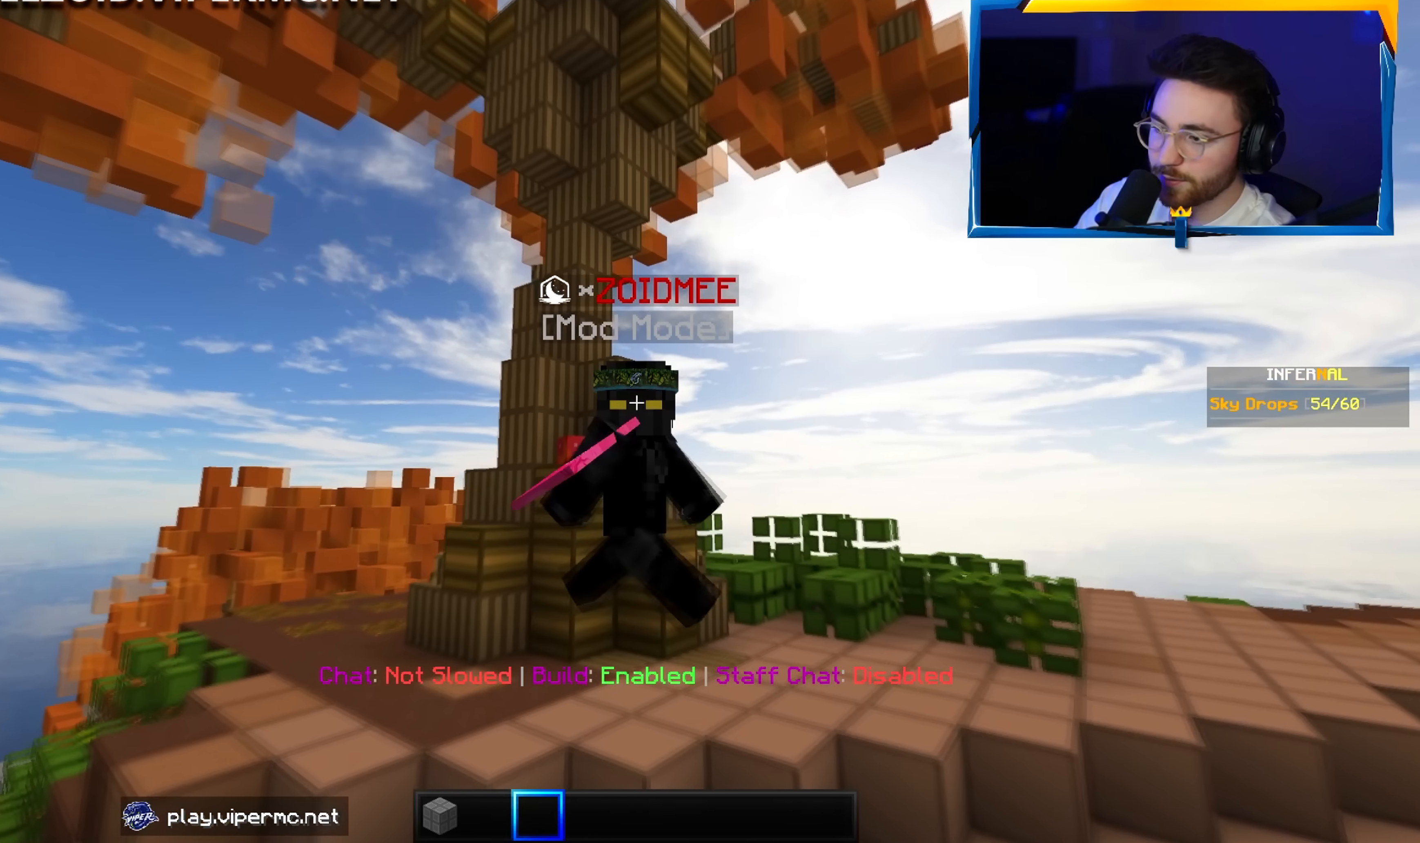
{"keys": ["a", "s"], "mouse": [], "events": [[417, "a", "down"]]}
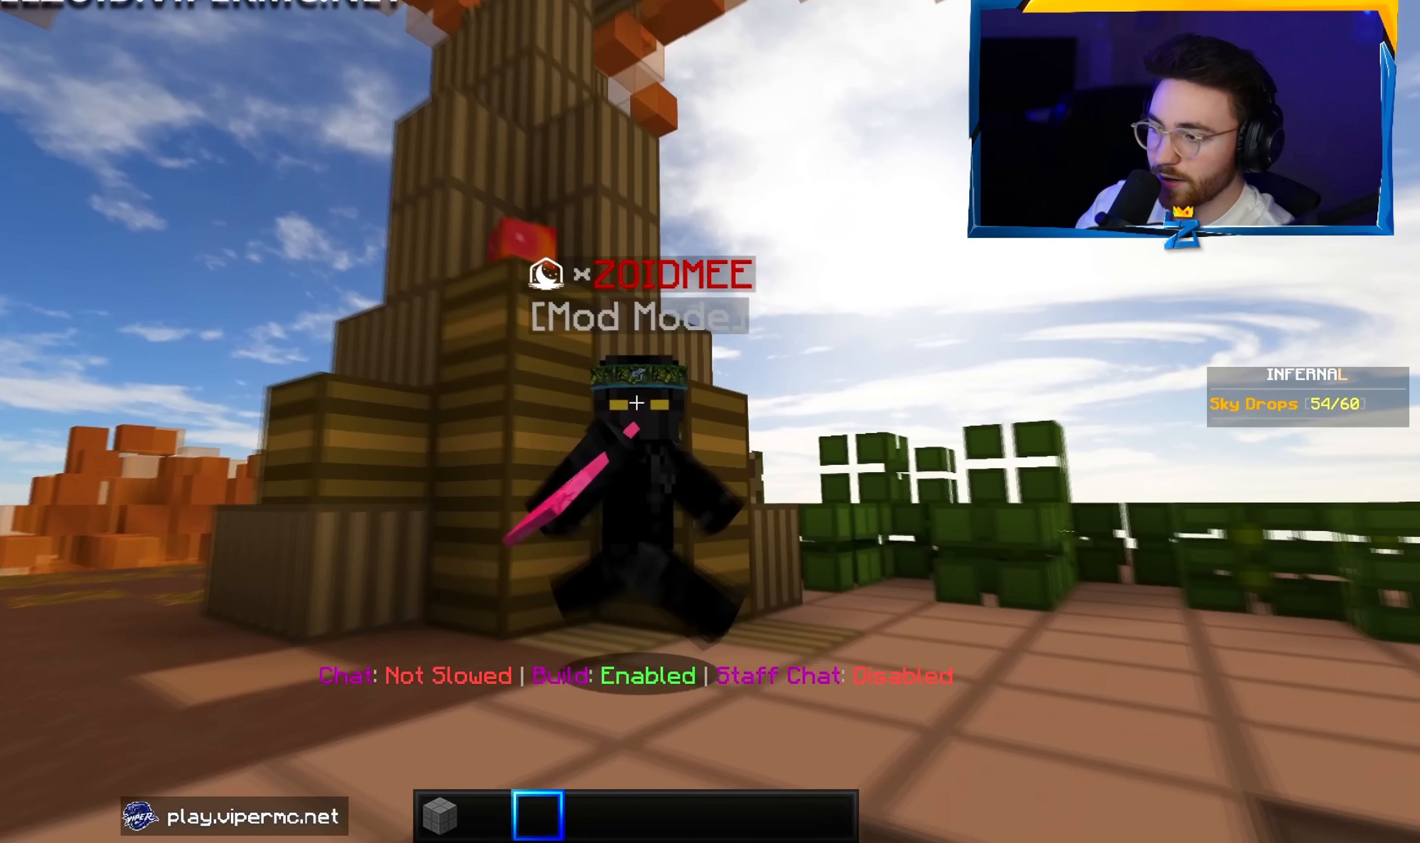
{"keys": ["a", "s"], "mouse": [], "events": []}
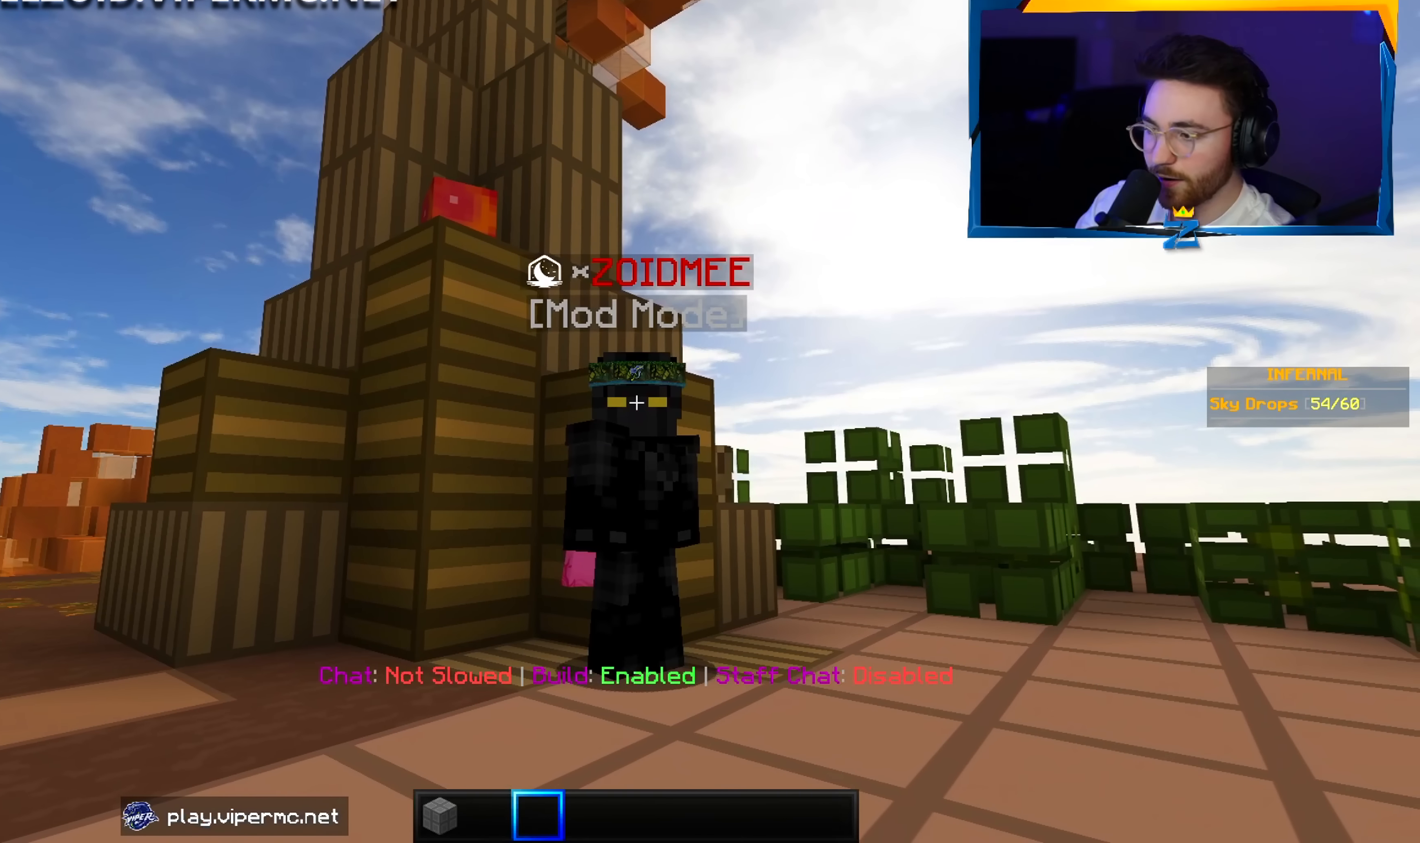
{"keys": ["a", "s"], "mouse": [], "events": []}
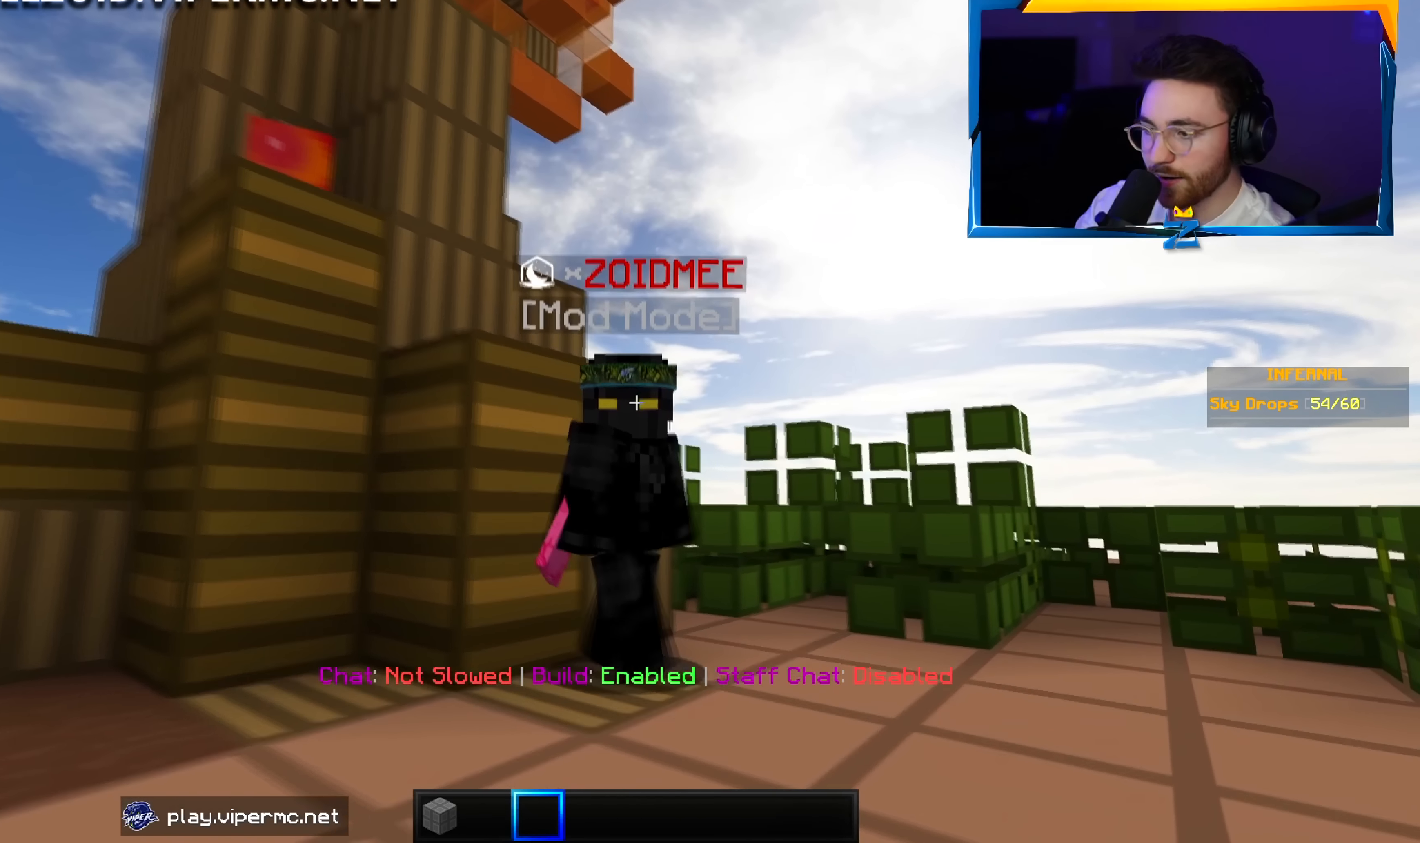
{"keys": ["d", "s"], "mouse": [], "events": [[133, "a", "up"], [200, "s", "up"], [416, "d", "down"], [433, "s", "down"]]}
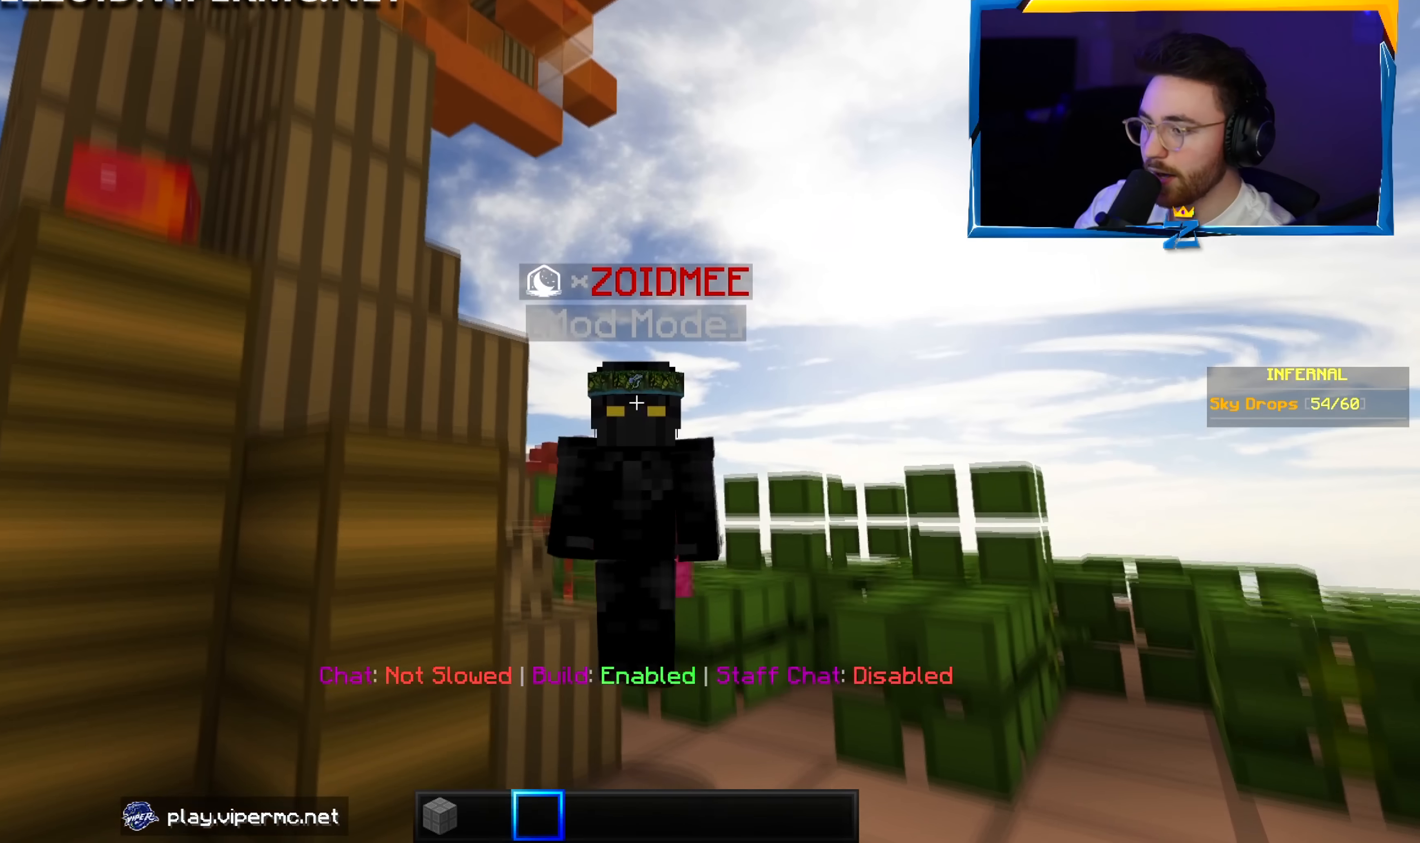
{"keys": ["d"], "mouse": [], "events": [[383, "s", "up"]]}
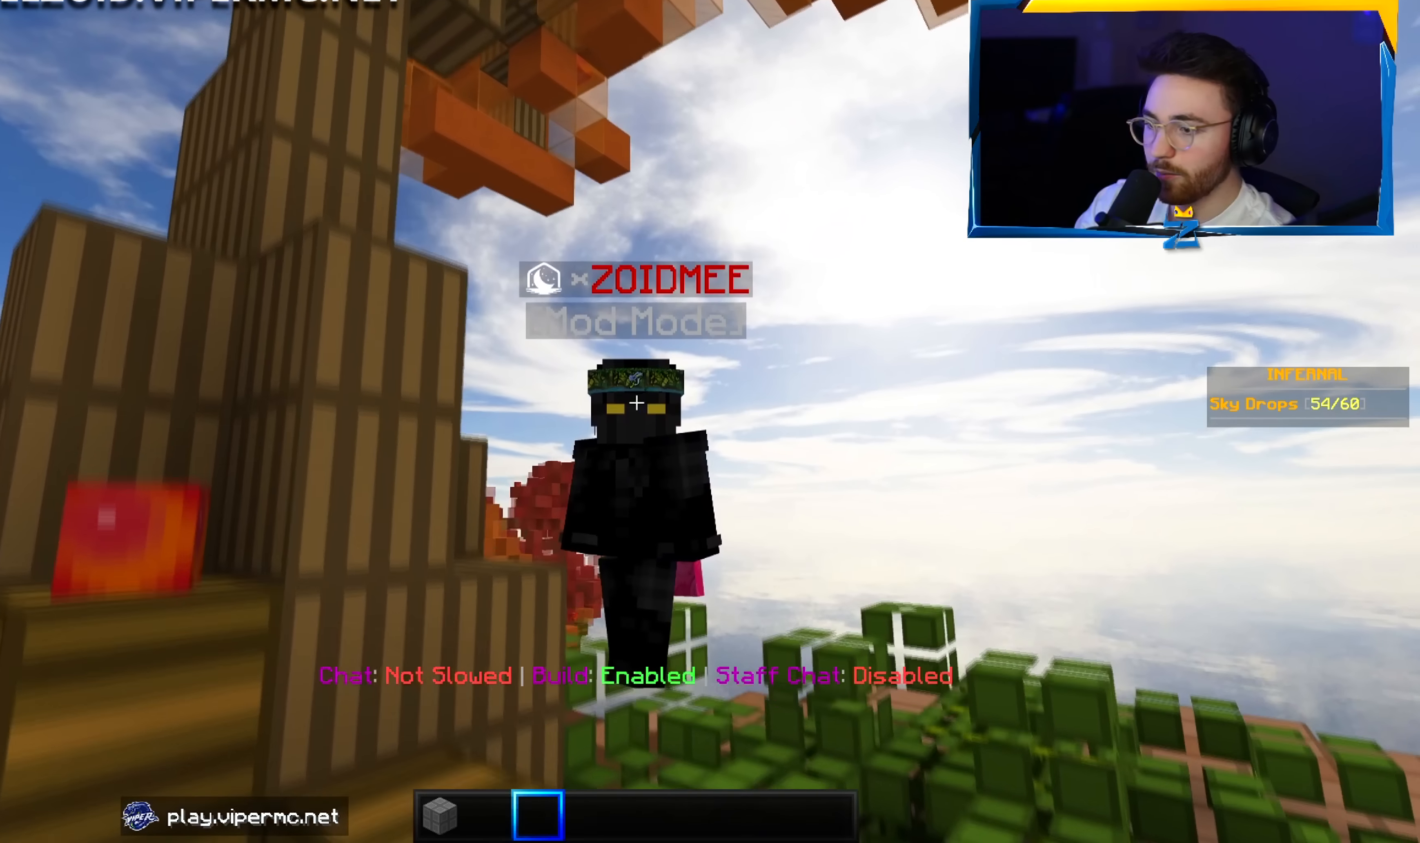
{"keys": [], "mouse": [], "events": [[483, "d", "up"]]}
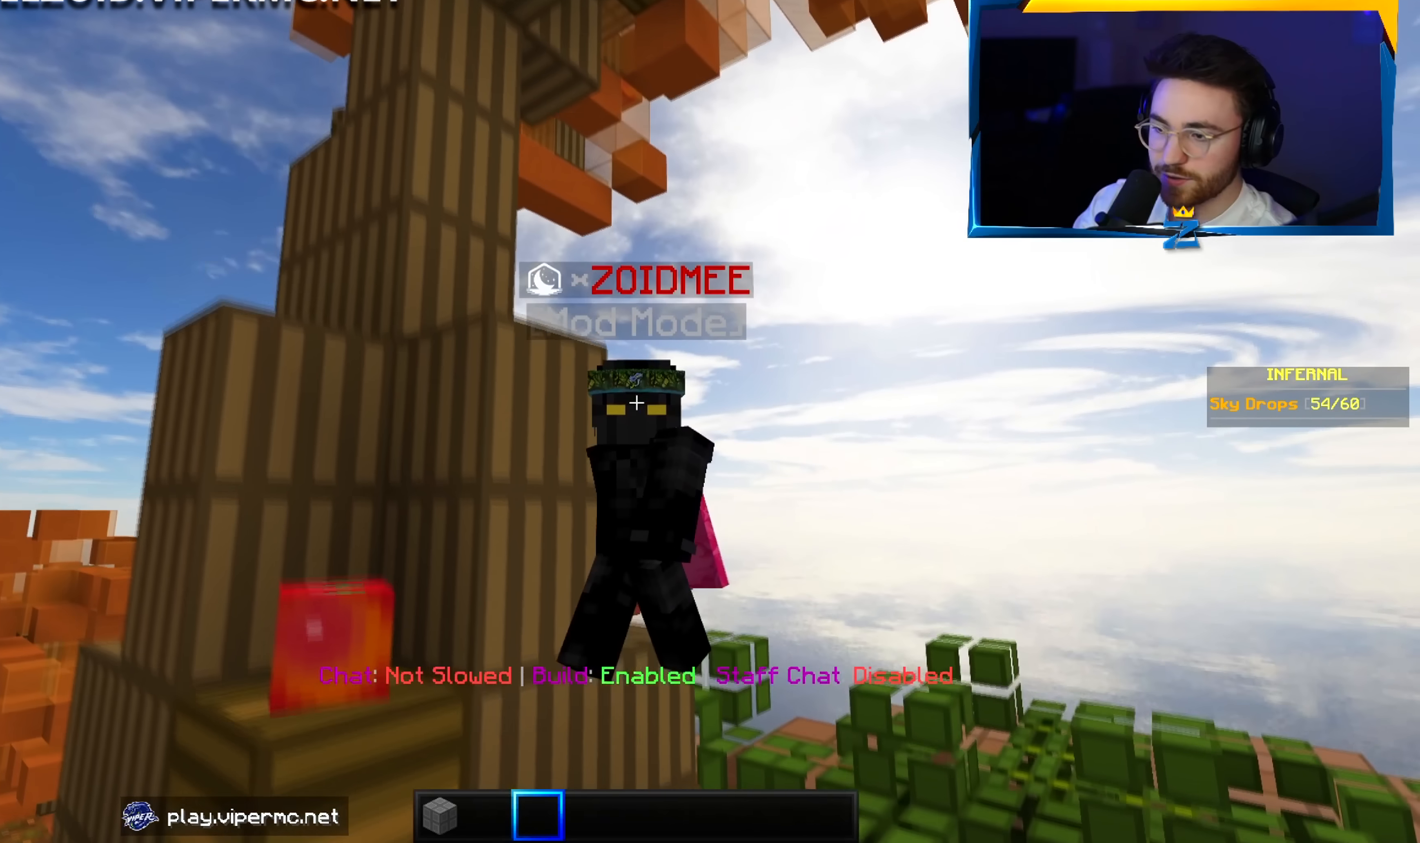
{"keys": ["d"], "mouse": [], "events": [[483, "d", "down"]]}
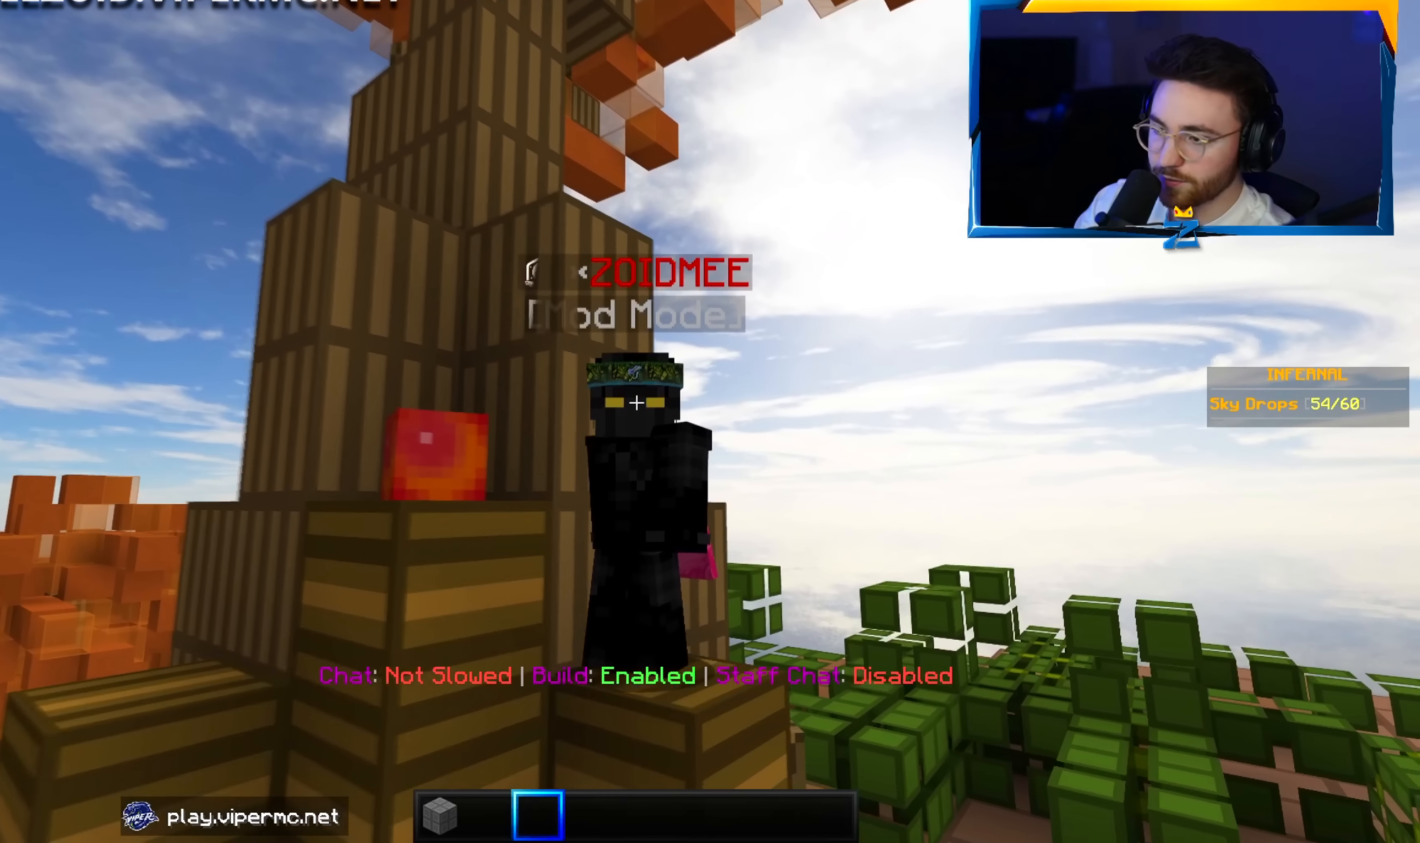
{"keys": ["d", "s"], "mouse": [], "events": [[133, "s", "down"]]}
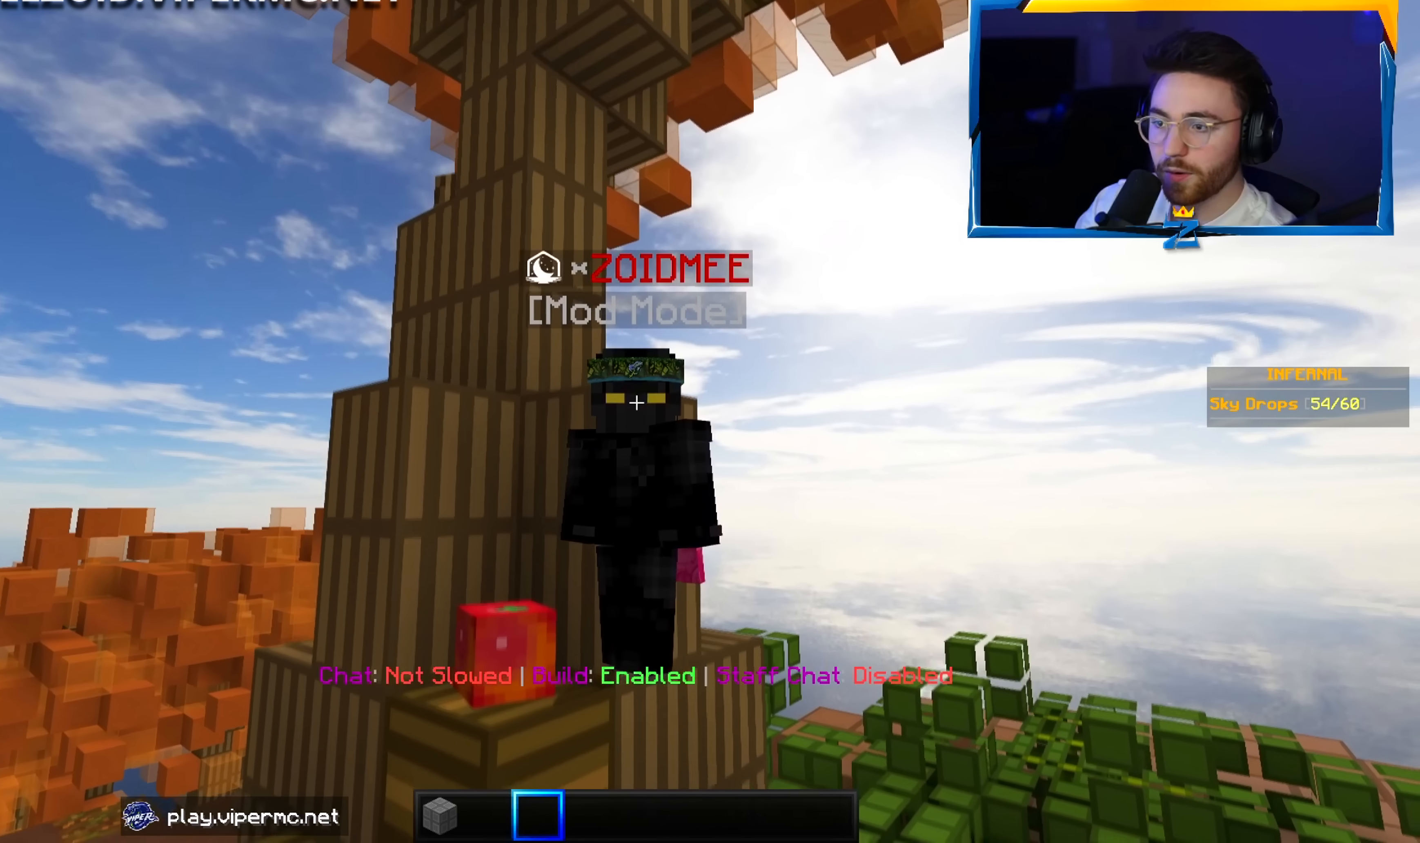
{"keys": [], "mouse": [], "events": [[133, "d", "up"], [133, "s", "up"]]}
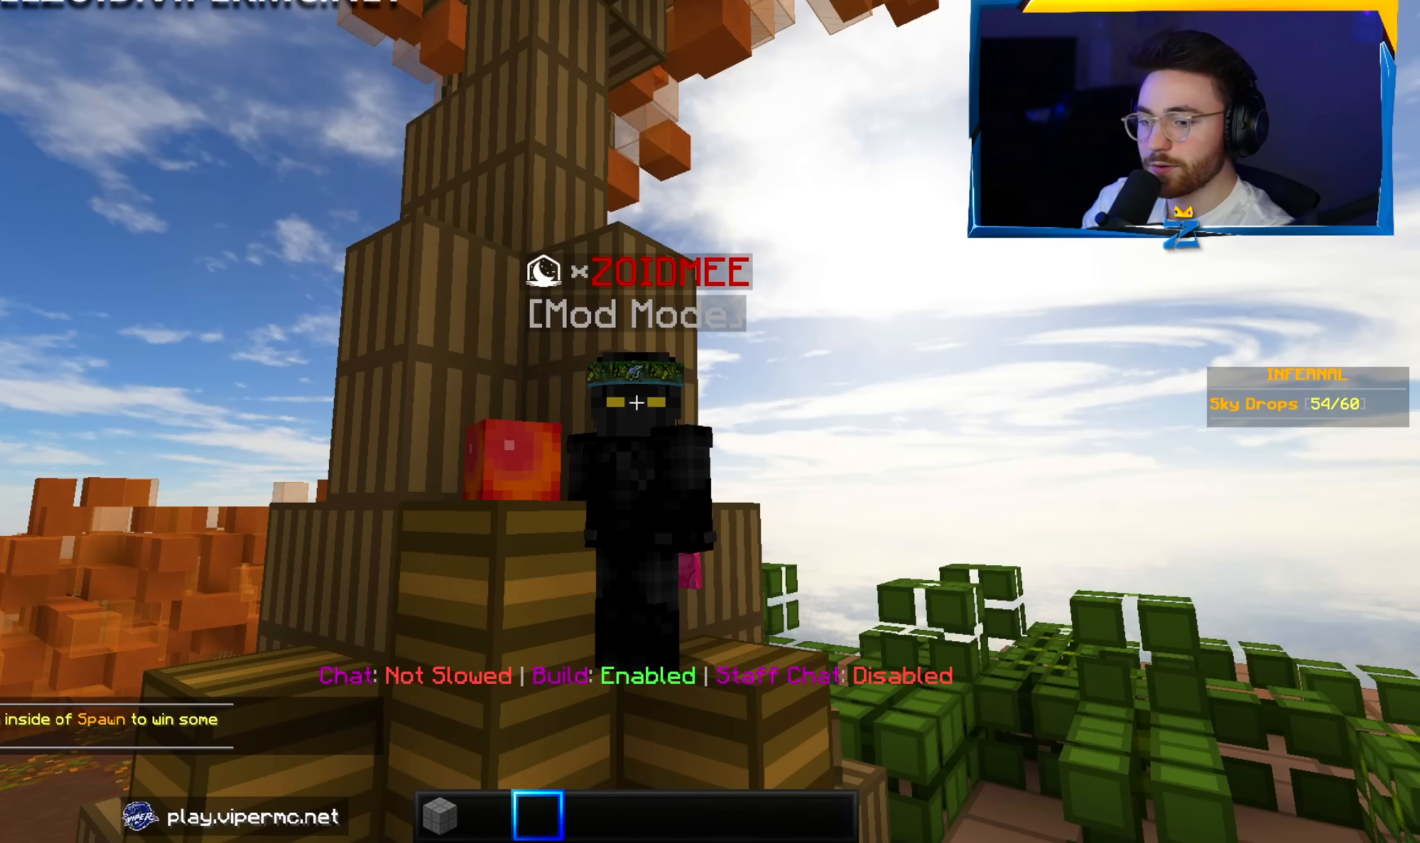
{"keys": [], "mouse": [], "events": []}
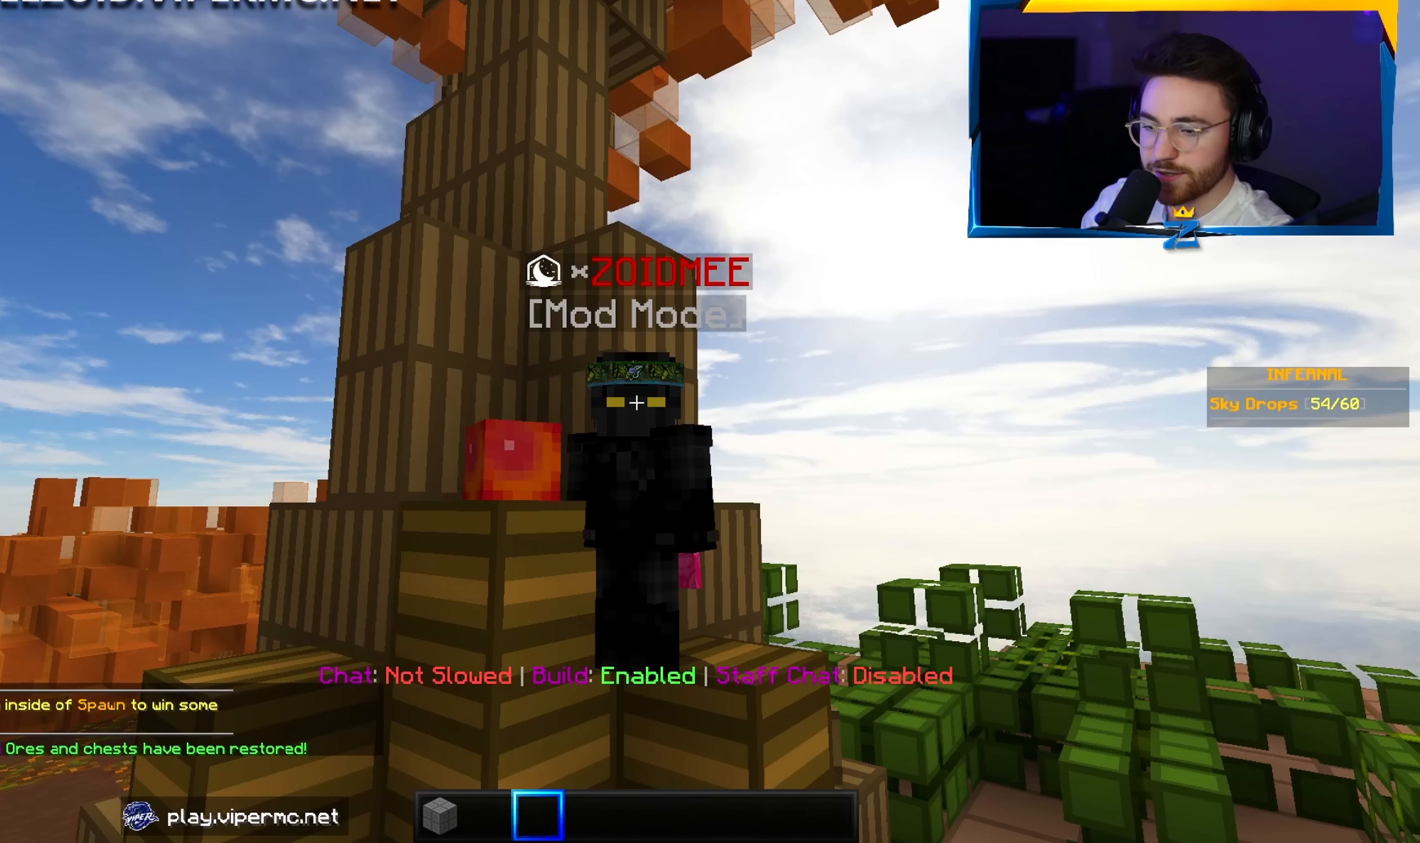
{"keys": ["d"], "mouse": [], "events": [[450, "d", "down"]]}
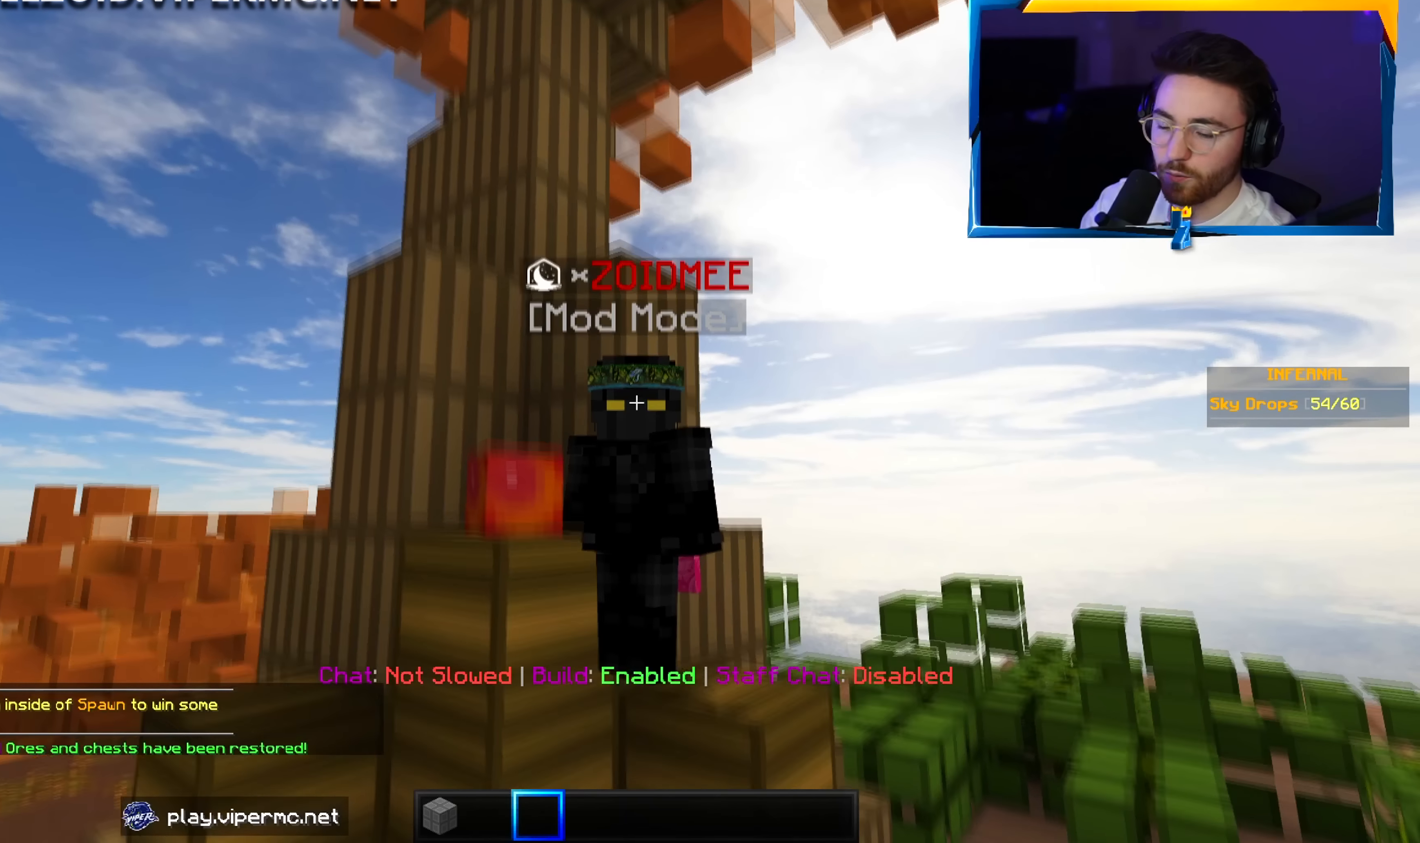
{"keys": ["s"], "mouse": [], "events": [[333, "s", "down"], [450, "d", "up"]]}
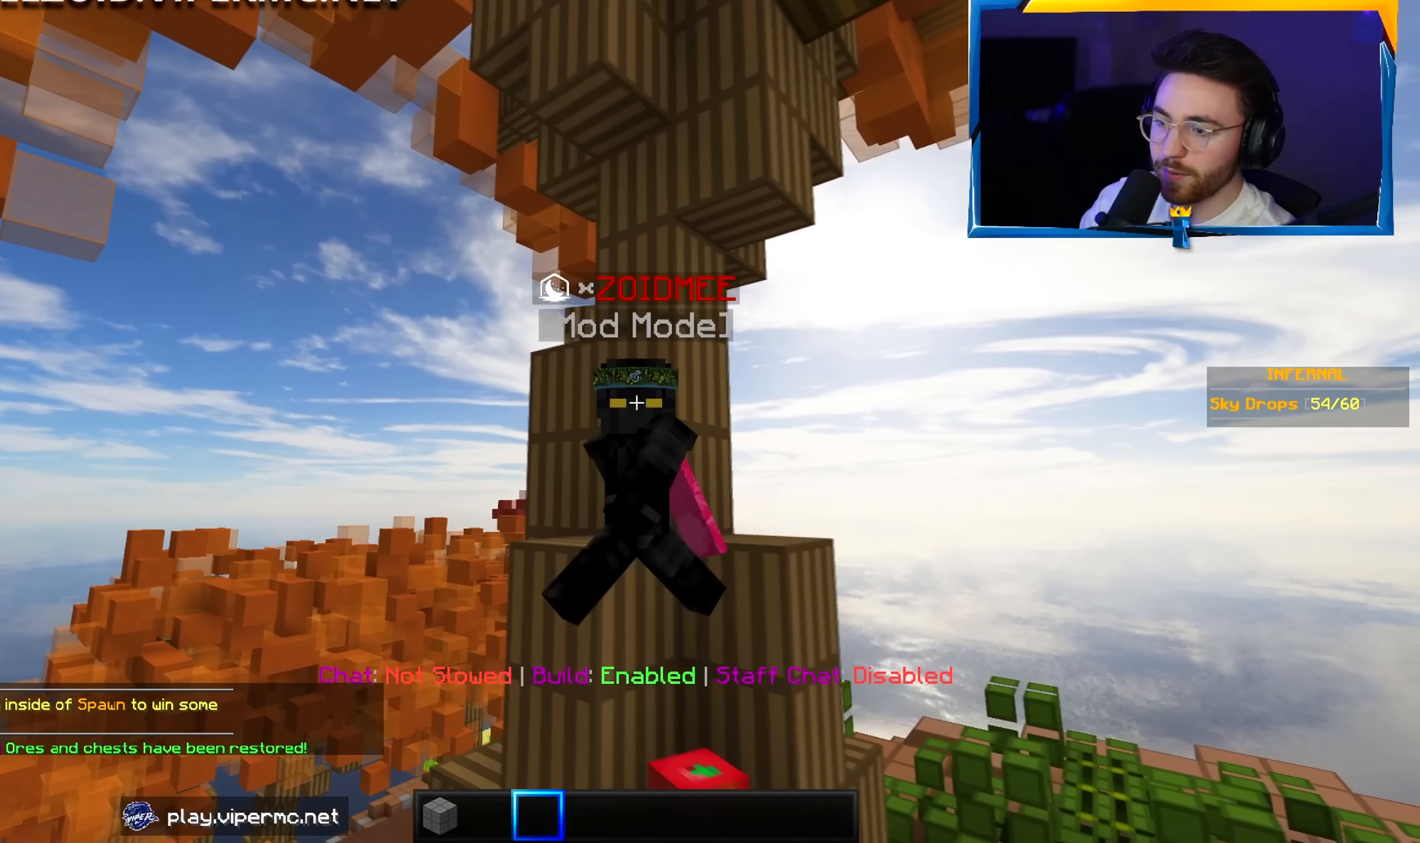
{"keys": [], "mouse": [], "events": [[33, "a", "down"], [166, "s", "up"], [216, "a", "up"], [383, "a", "down"], [483, "a", "up"]]}
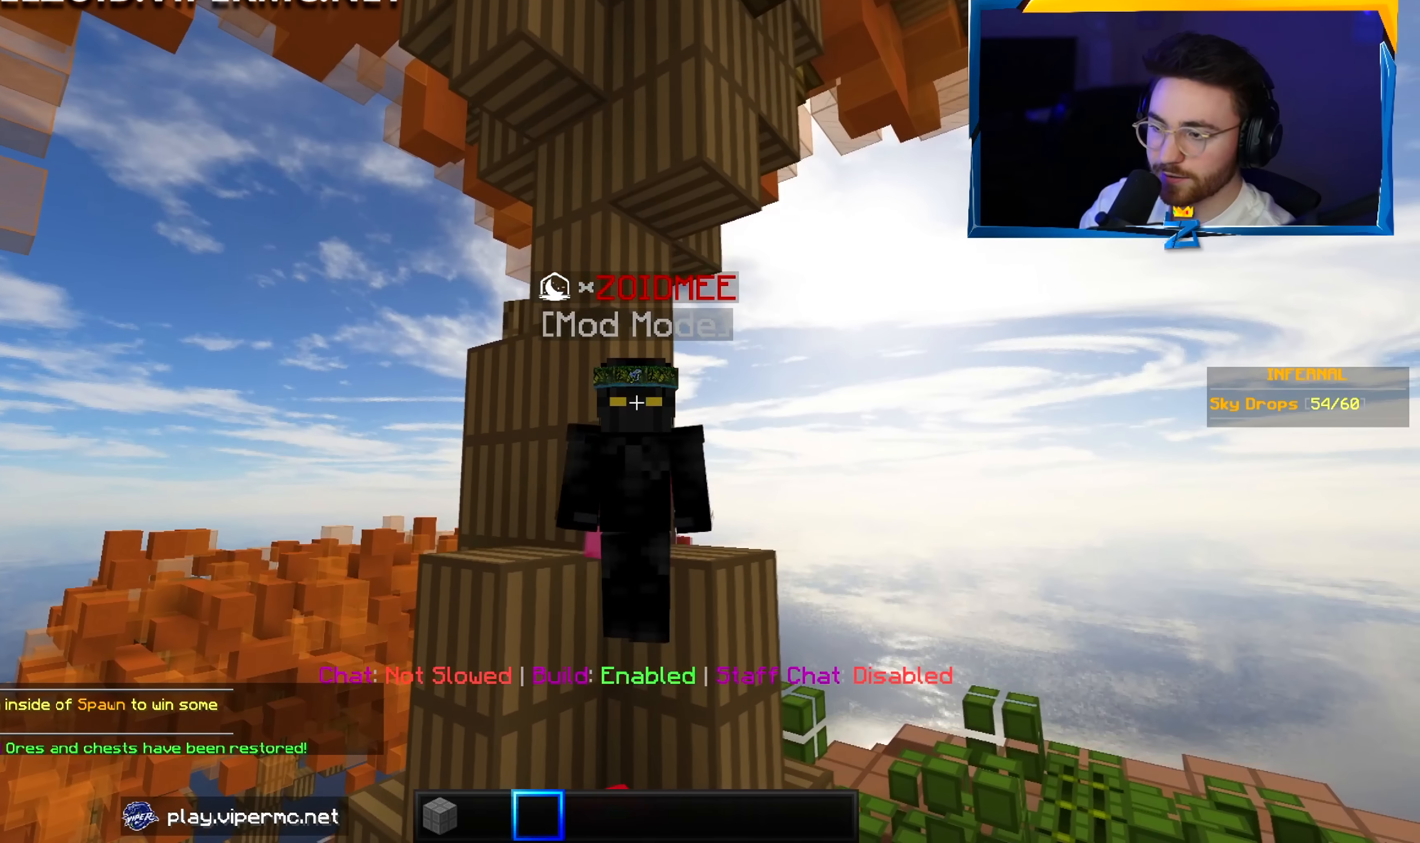
{"keys": ["s"], "mouse": [], "events": [[250, "a", "down"], [400, "s", "down"], [466, "a", "up"]]}
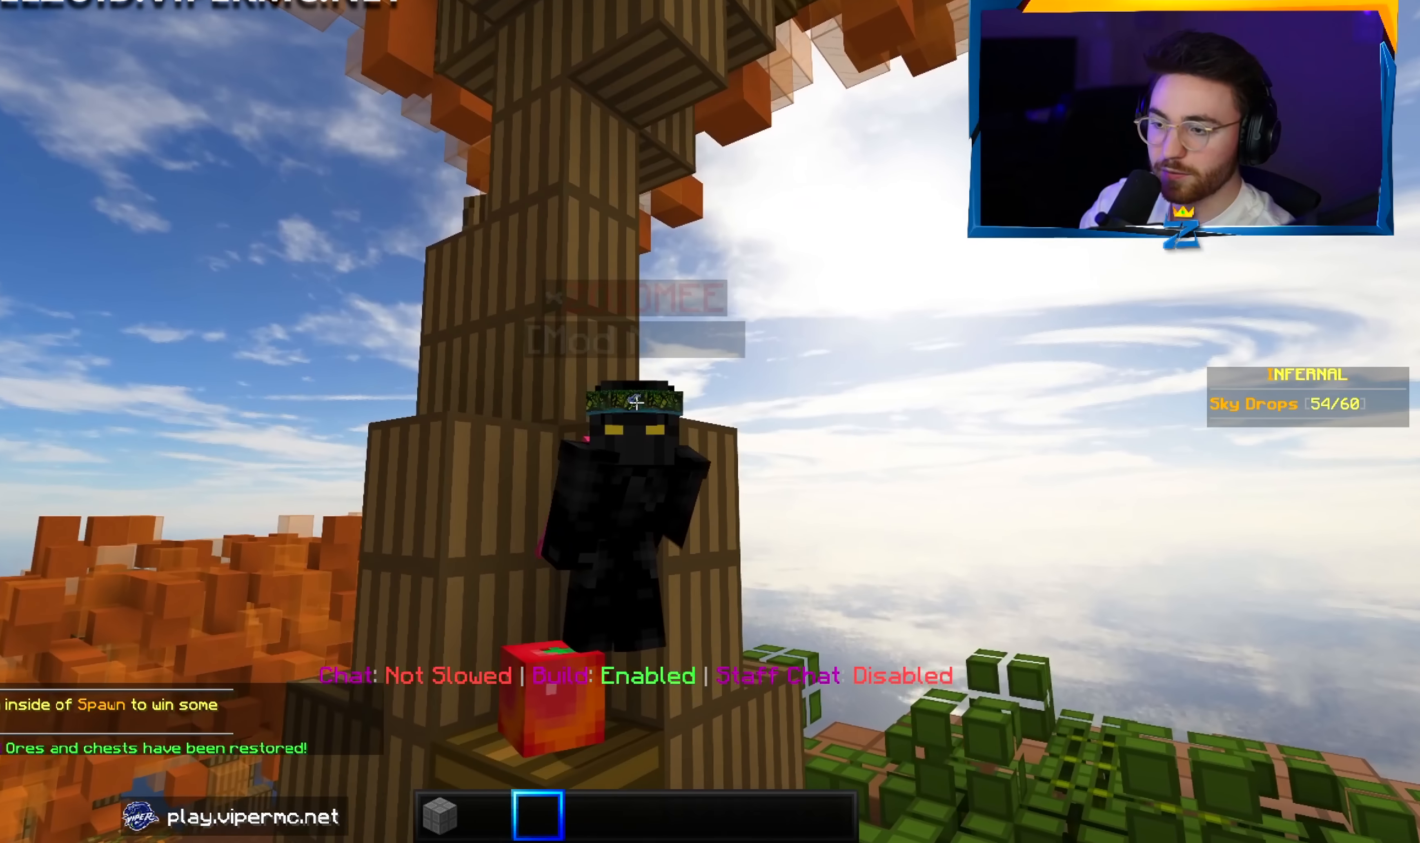
{"keys": ["s"], "mouse": [], "events": [[300, "d", "down"], [483, "d", "up"]]}
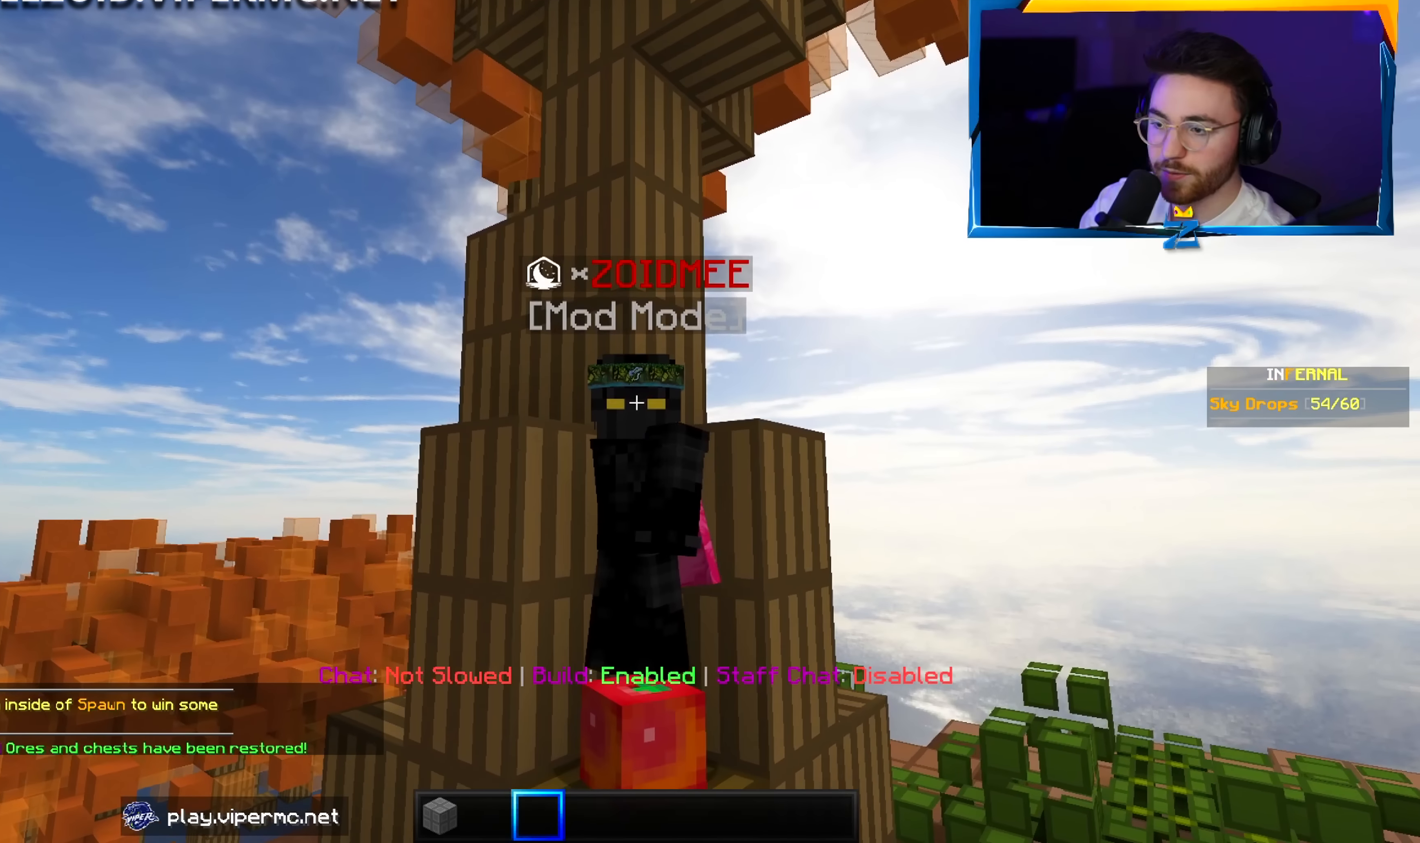
{"keys": ["w"], "mouse": [], "events": [[283, "s", "up"], [350, "w", "down"]]}
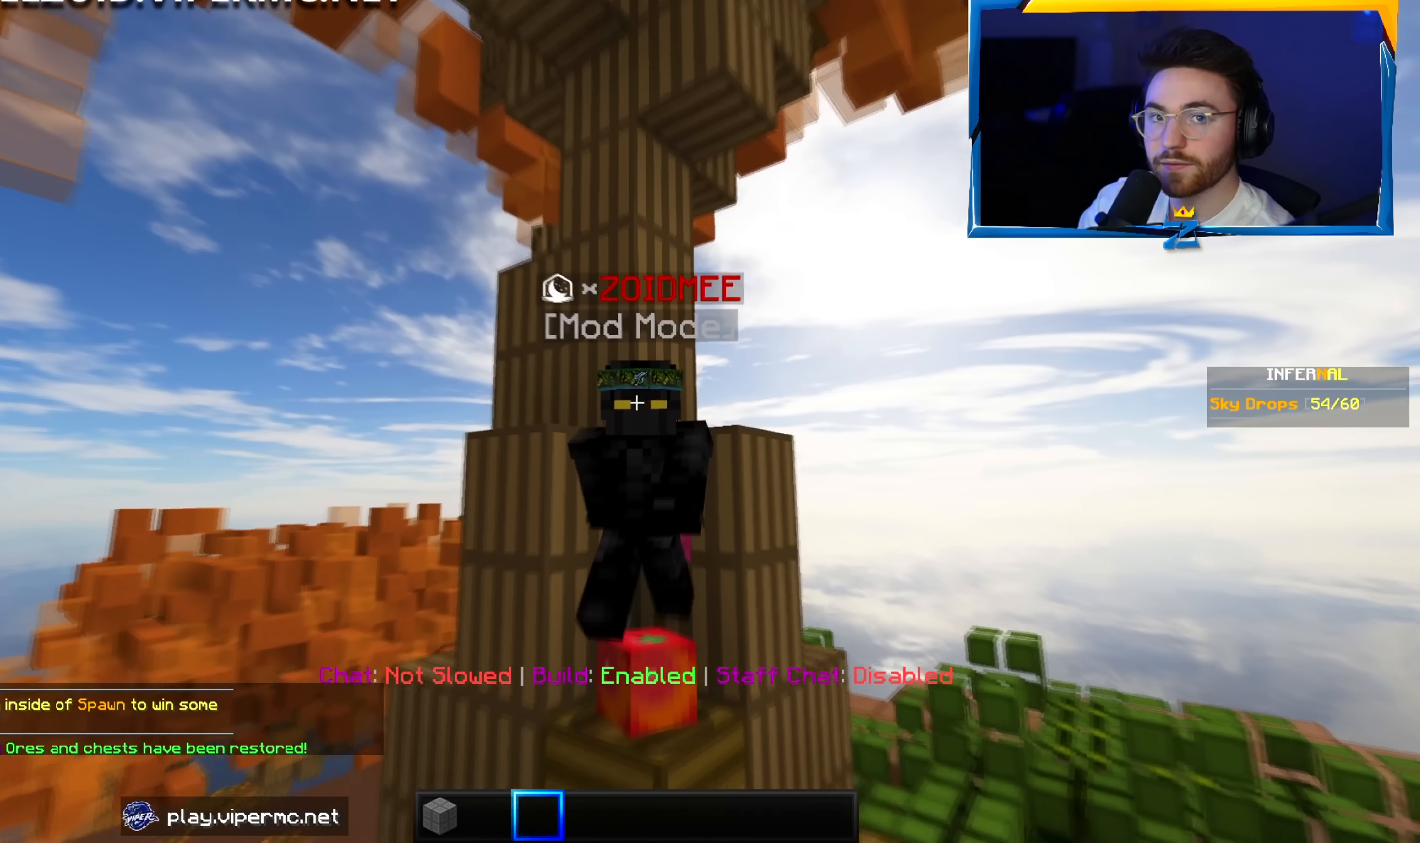
{"keys": ["a", "w"], "mouse": [], "events": [[366, "a", "down"]]}
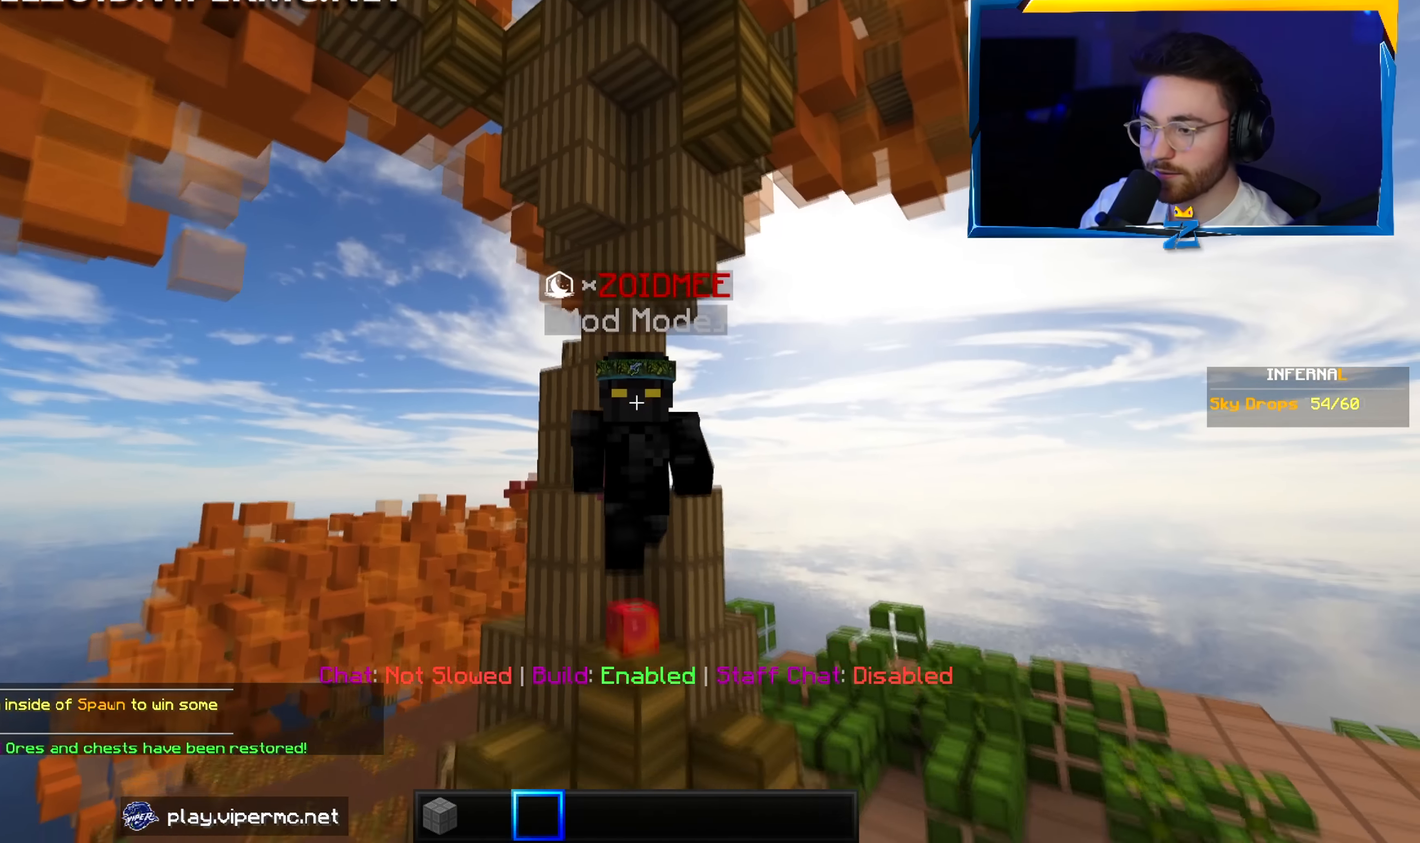
{"keys": ["w"], "mouse": [], "events": [[233, "a", "up"]]}
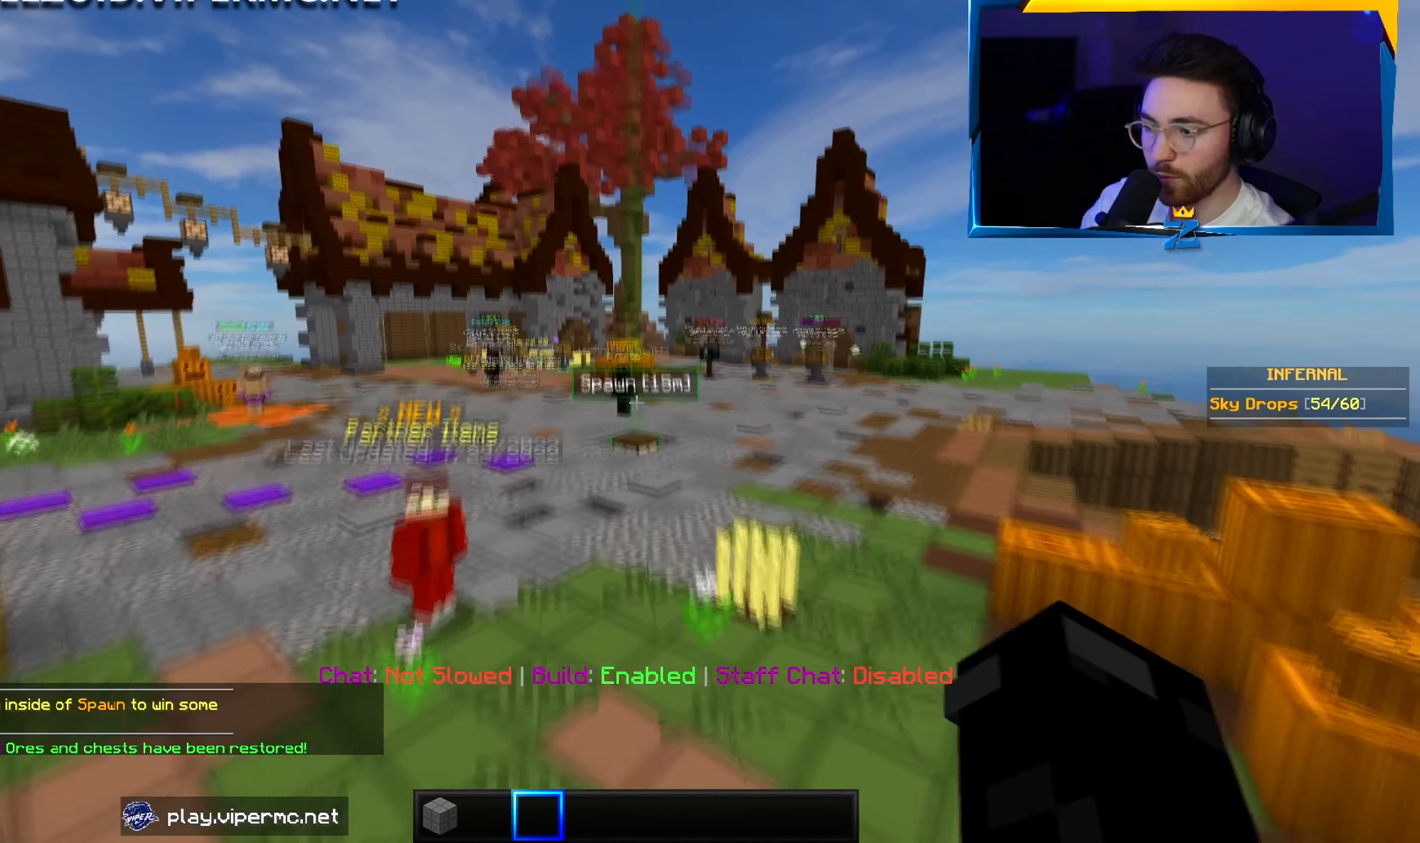
{"keys": ["w"], "mouse": [], "events": [[100, "a", "down"], [416, "a", "up"]]}
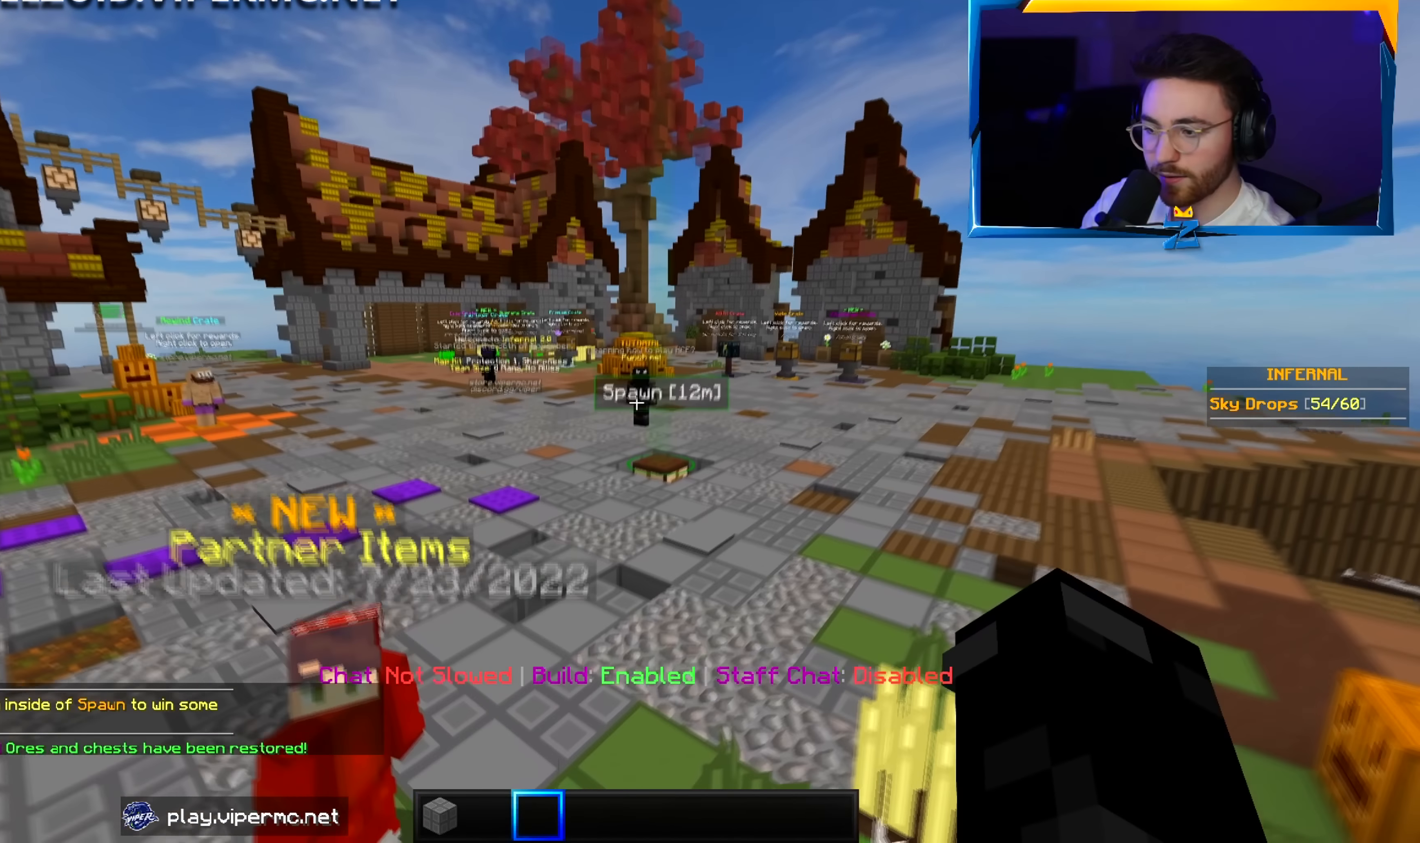
{"keys": ["w"], "mouse": [], "events": []}
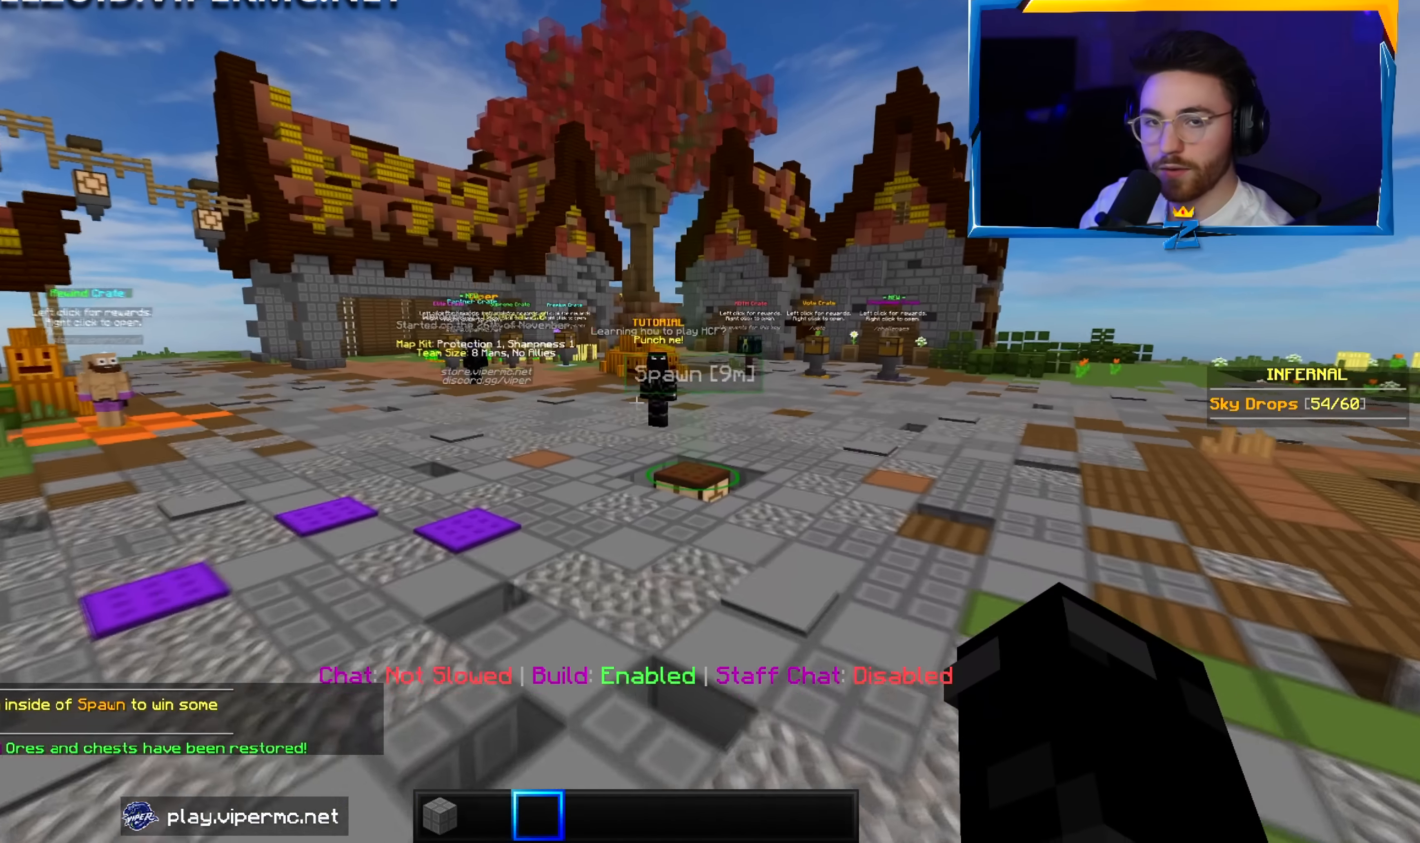
{"keys": ["a", "w"], "mouse": [], "events": [[33, "mouse_right", "down"], [83, "mouse_right", "up"], [150, "a", "down"]]}
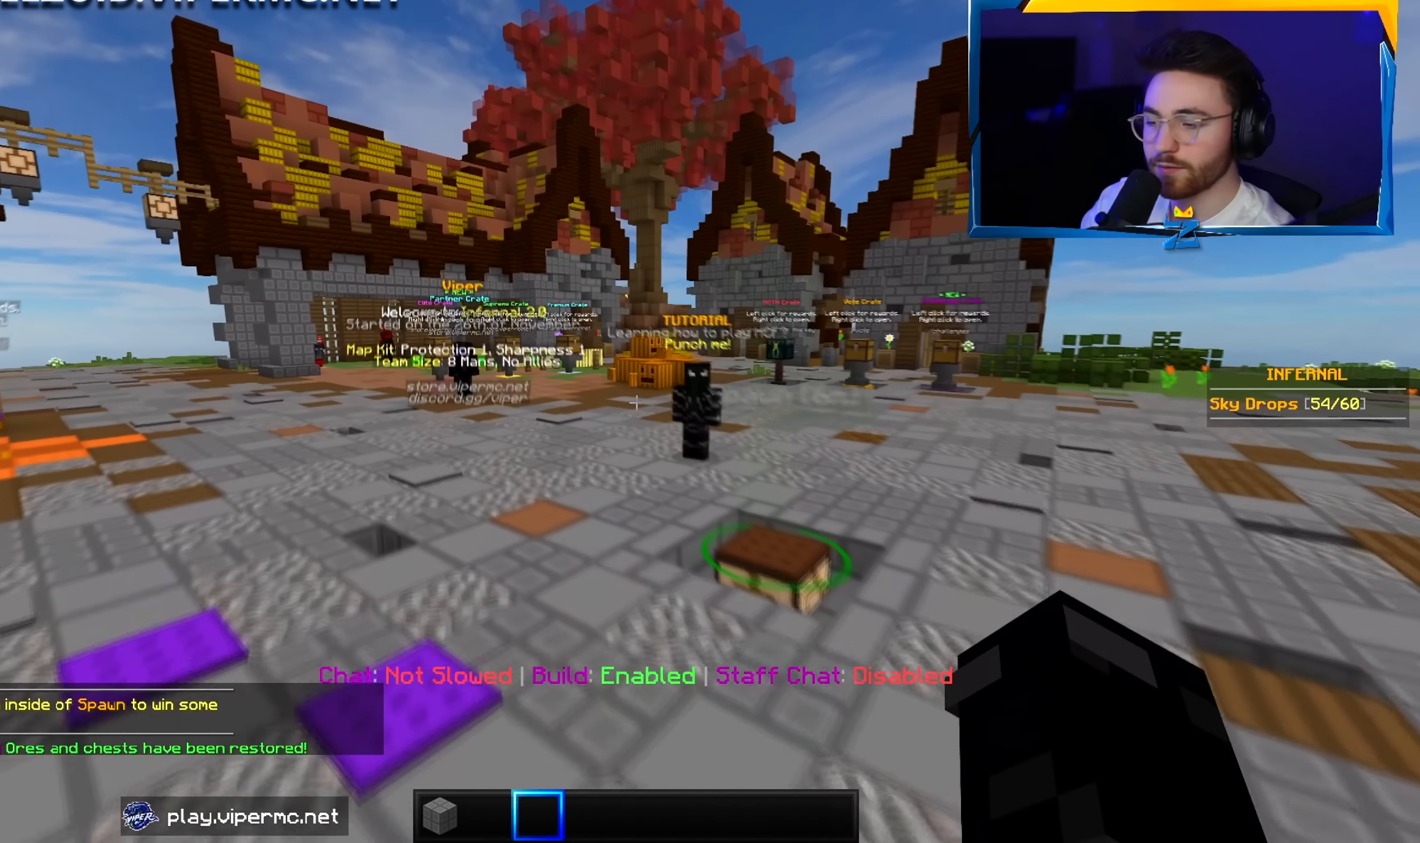
{"keys": ["w"], "mouse": [], "events": [[433, "a", "up"]]}